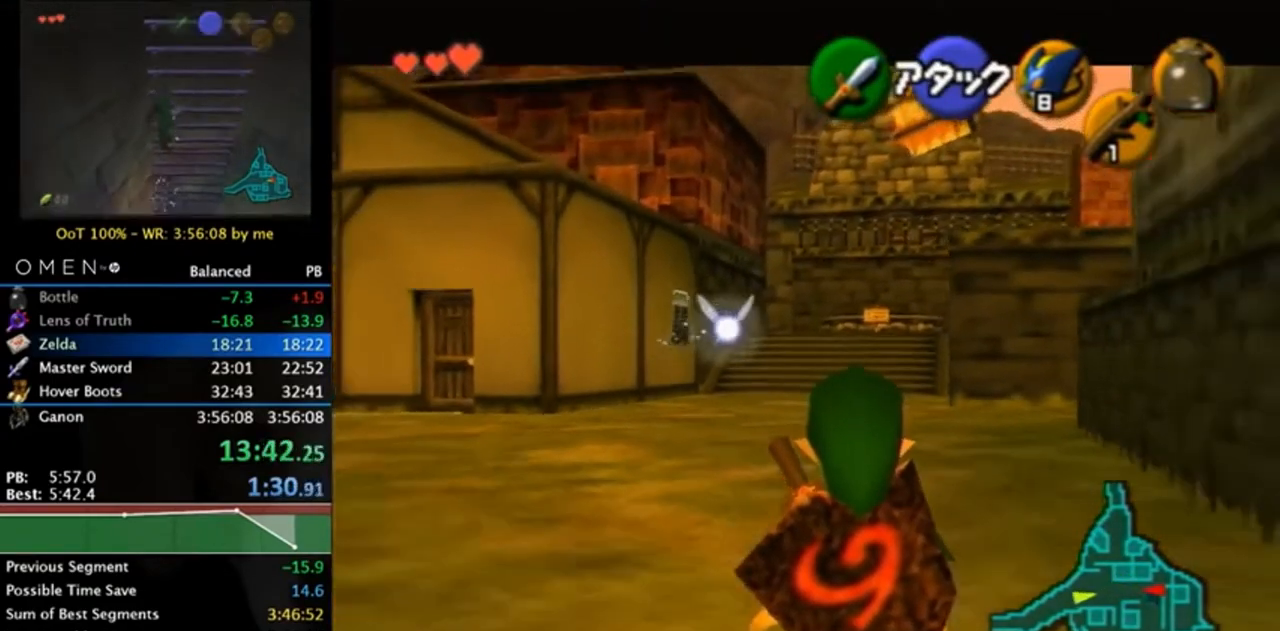
Gameplay with a controller (Nintendo layout); each line is a JSON object with the inputs held at the frame after it. "events" lists button and stick changes between this image and that frame as [ms after this image, input, new state], when the widget could be followed in between. Not read: L3 R3.
{"buttons": ["L1"], "left_stick": "center", "right_stick": "center", "events": []}
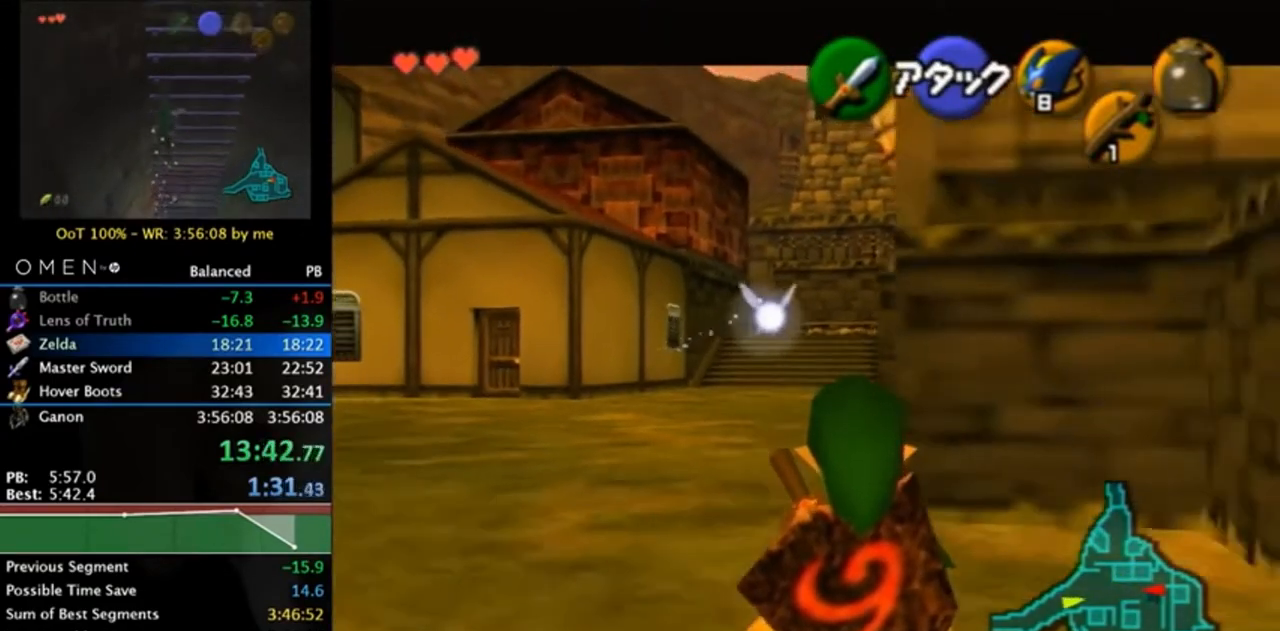
{"buttons": ["L1"], "left_stick": "center", "right_stick": "center", "events": []}
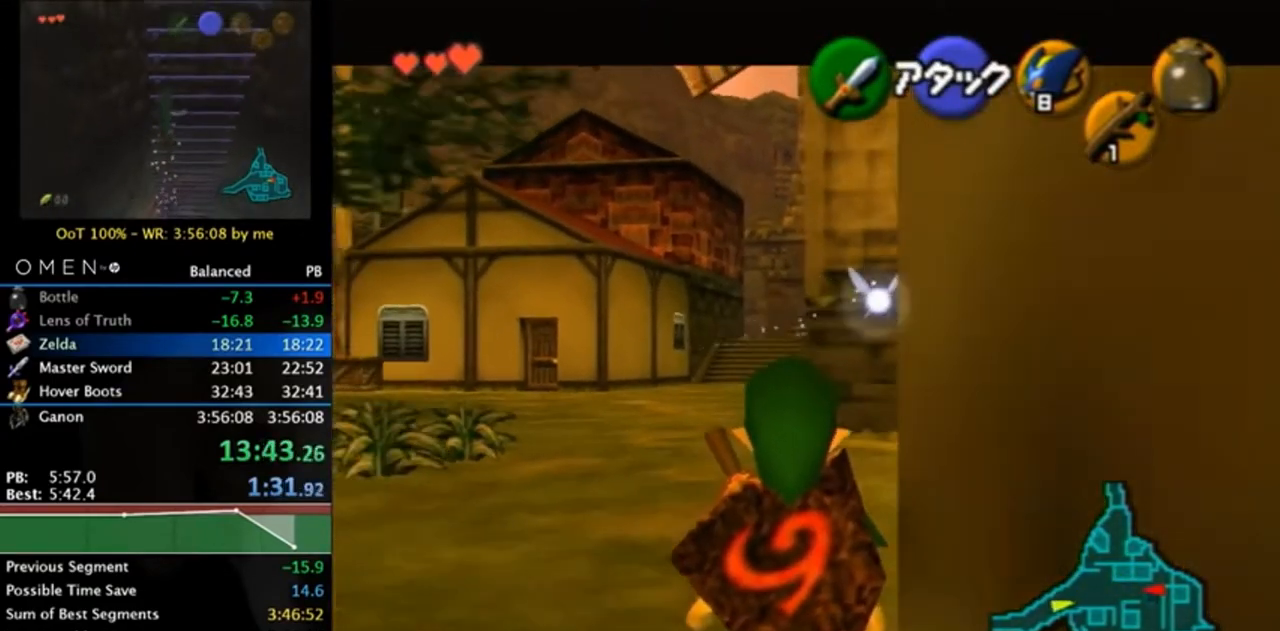
{"buttons": ["L1"], "left_stick": "center", "right_stick": "center", "events": []}
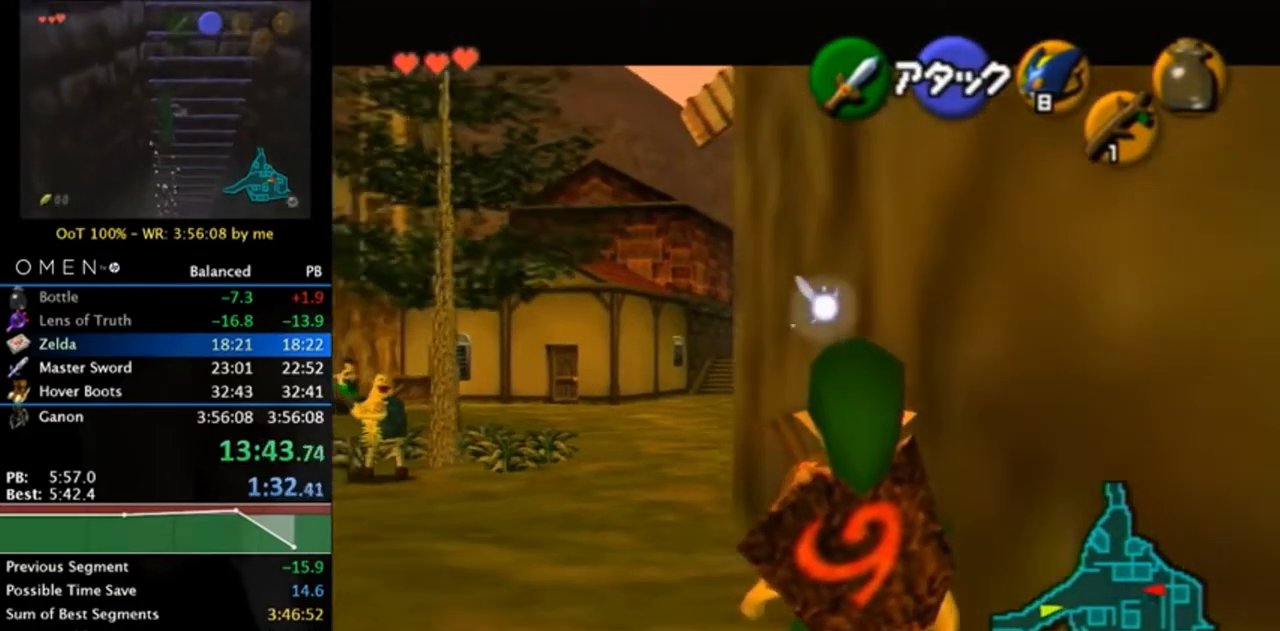
{"buttons": ["L1"], "left_stick": "center", "right_stick": "center", "events": []}
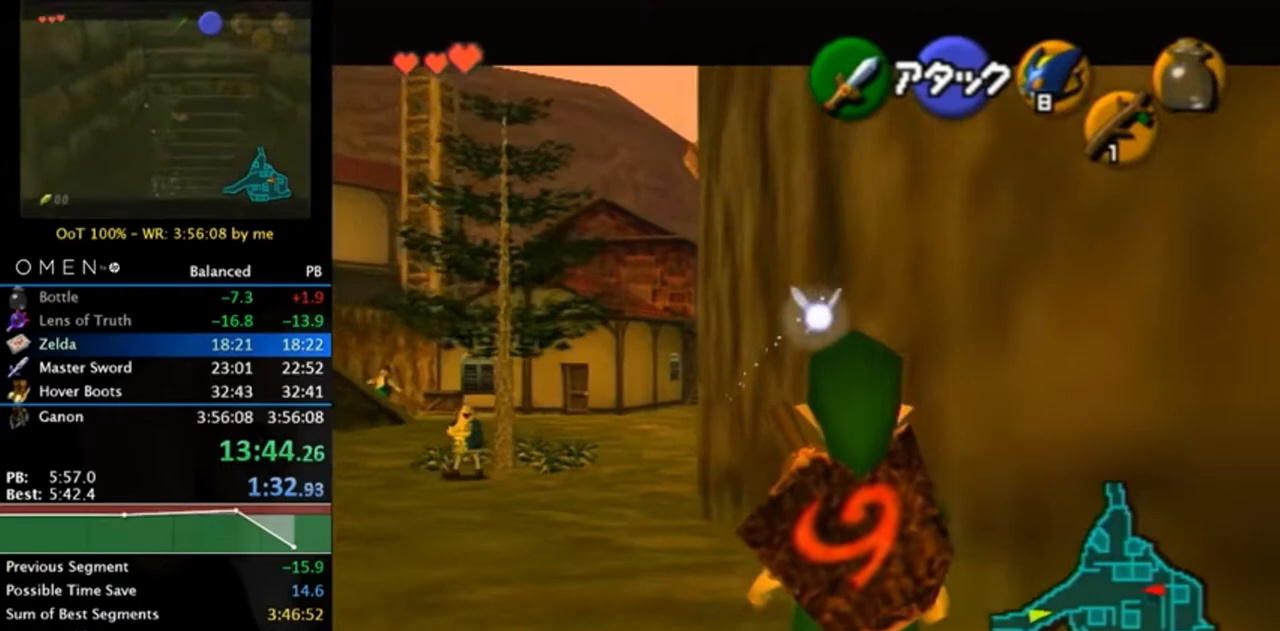
{"buttons": ["L1"], "left_stick": "center", "right_stick": "center", "events": []}
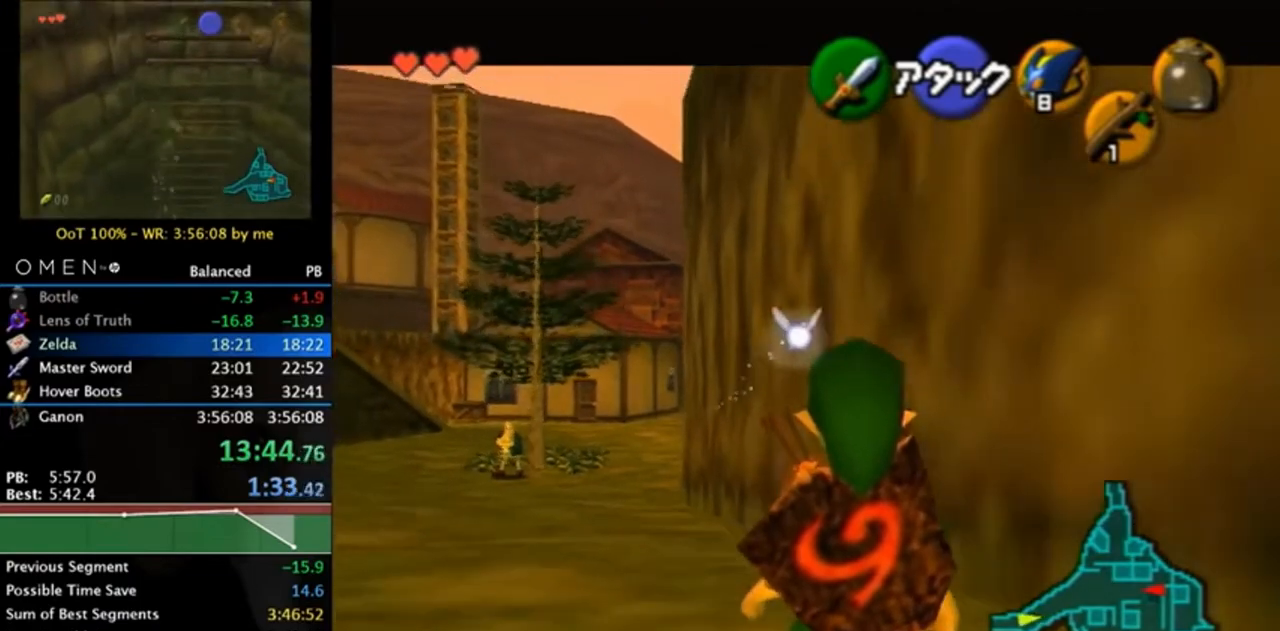
{"buttons": ["L1", "R1"], "left_stick": "center", "right_stick": "center", "events": [[383, "R1", "down"]]}
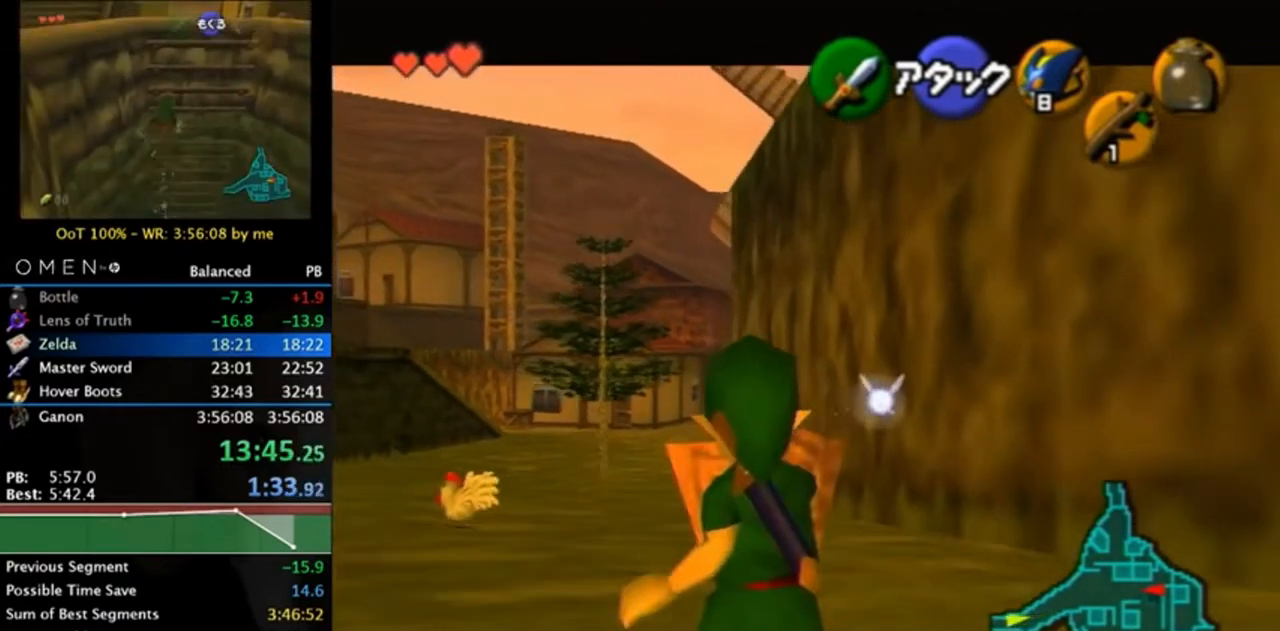
{"buttons": ["L1", "R1"], "left_stick": "center", "right_stick": "center", "events": []}
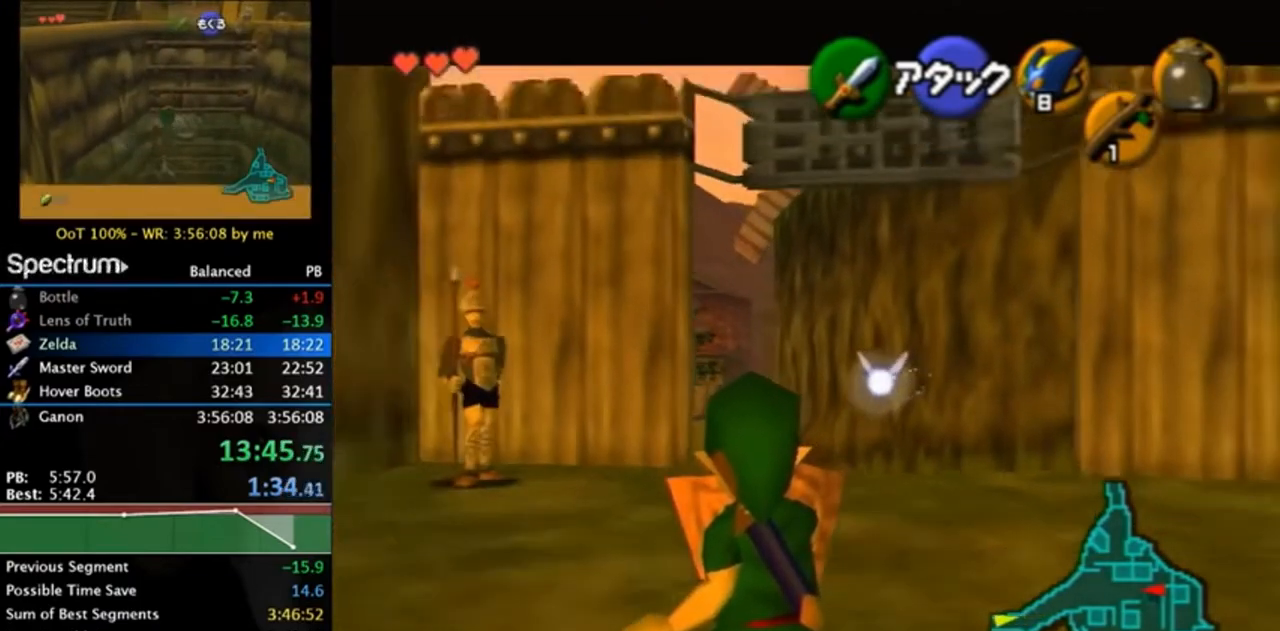
{"buttons": ["L1", "R1"], "left_stick": "center", "right_stick": "center", "events": []}
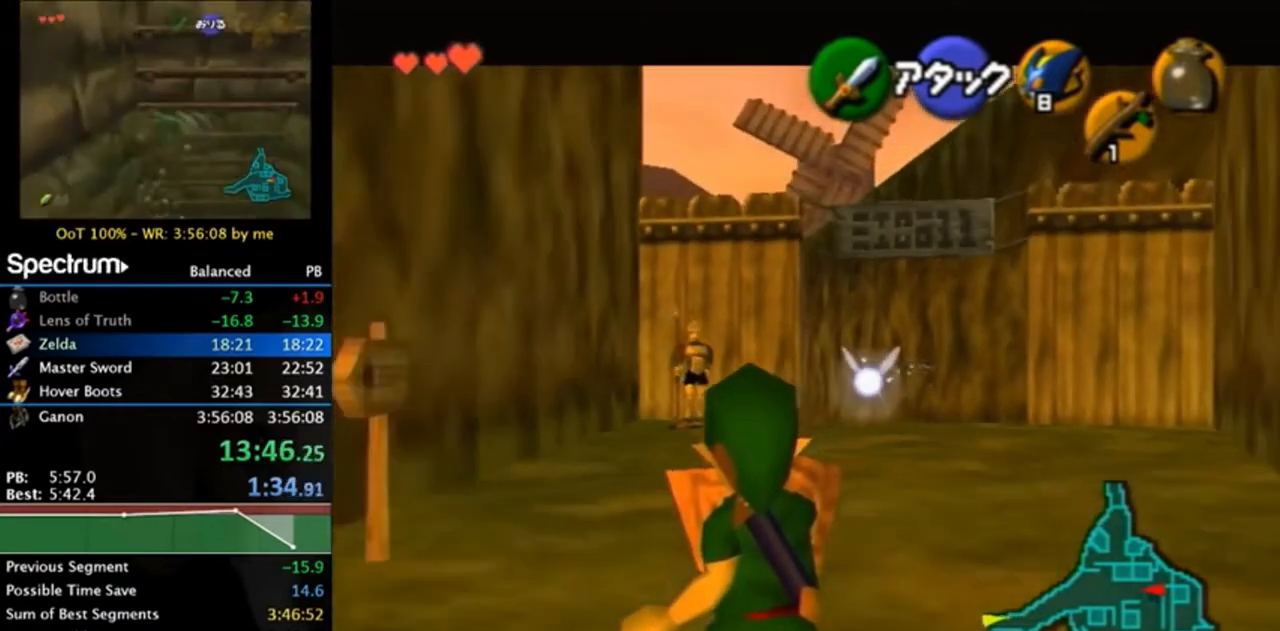
{"buttons": ["L1", "R1"], "left_stick": "center", "right_stick": "center", "events": []}
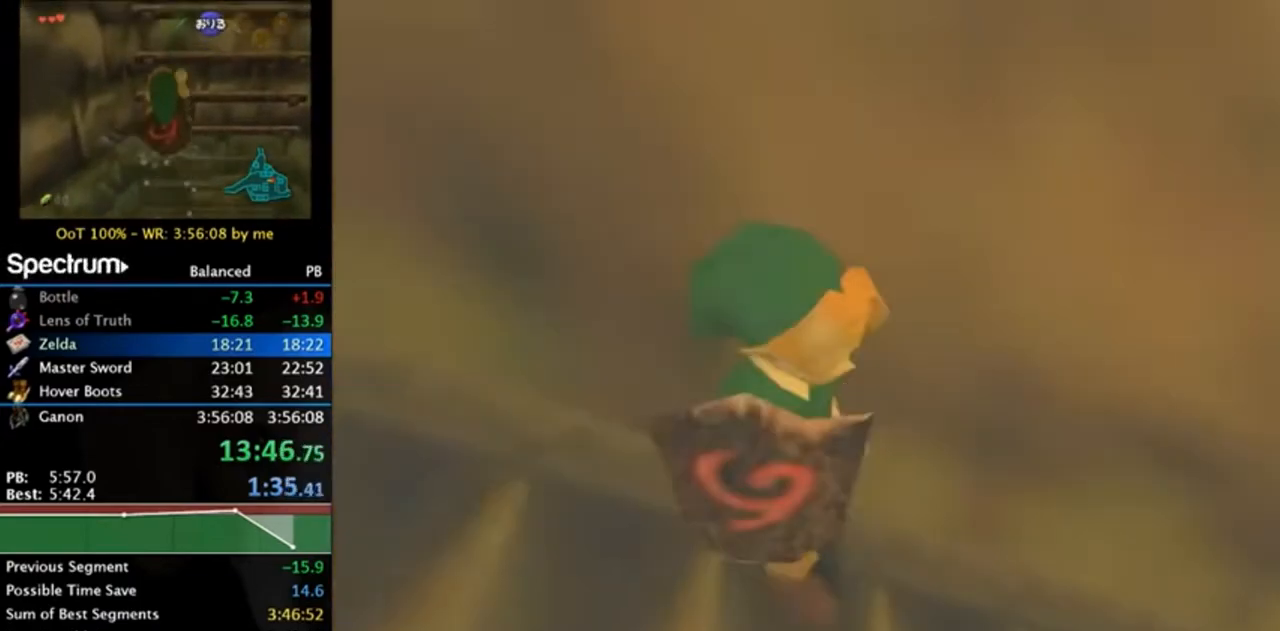
{"buttons": [], "left_stick": "center", "right_stick": "center", "events": [[250, "R1", "up"], [283, "L1", "up"]]}
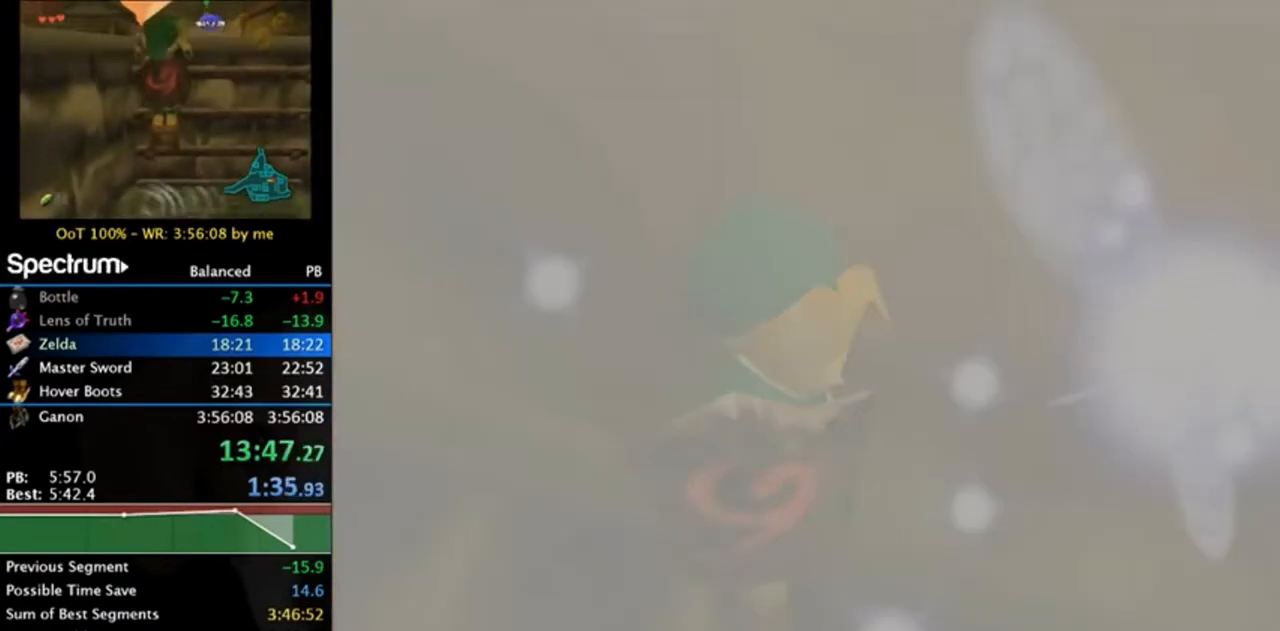
{"buttons": [], "left_stick": "center", "right_stick": "center", "events": []}
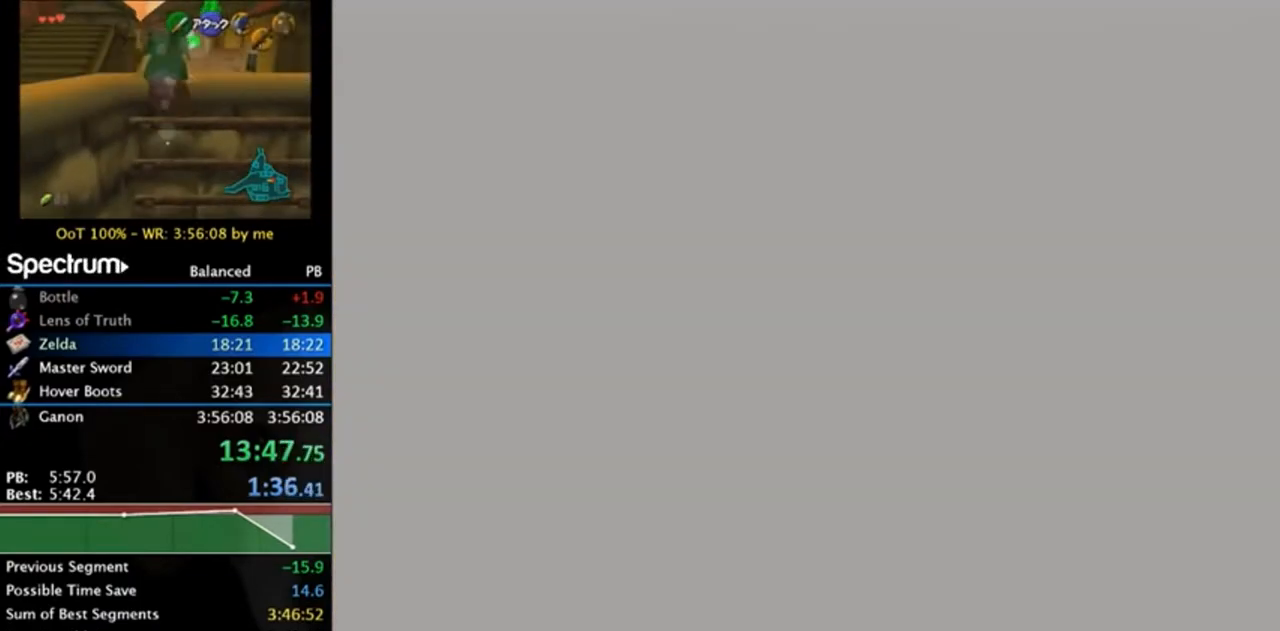
{"buttons": [], "left_stick": "right", "right_stick": "center", "events": [[350, "left_stick", "right"]]}
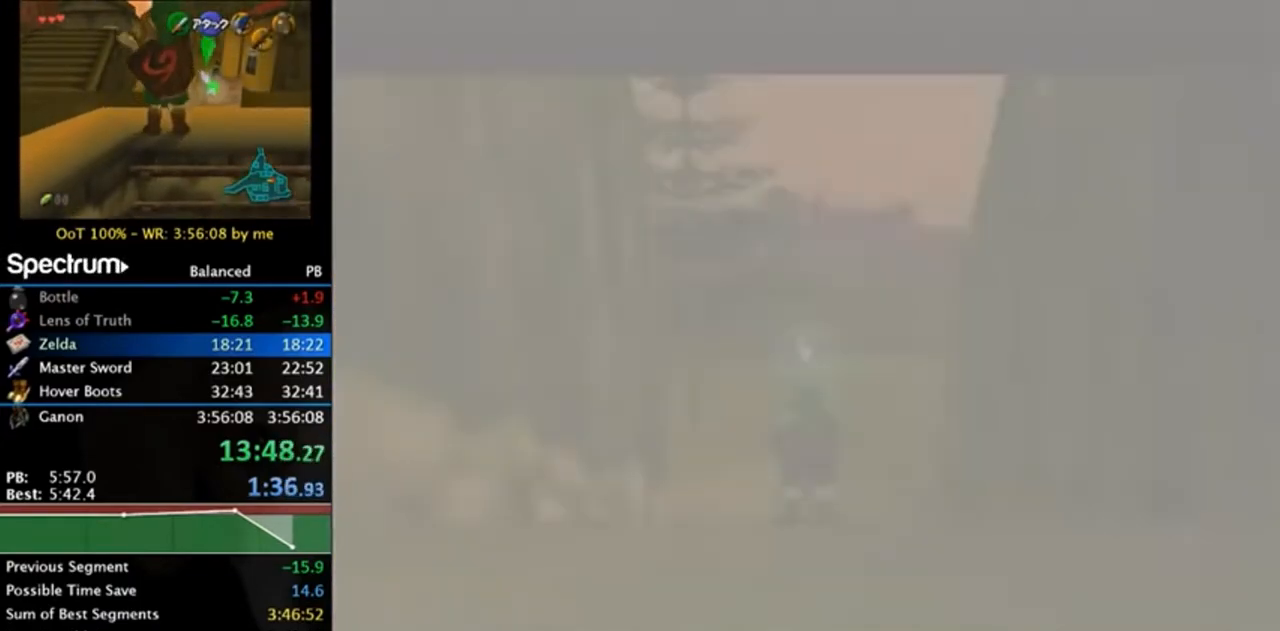
{"buttons": [], "left_stick": "right", "right_stick": "center", "events": []}
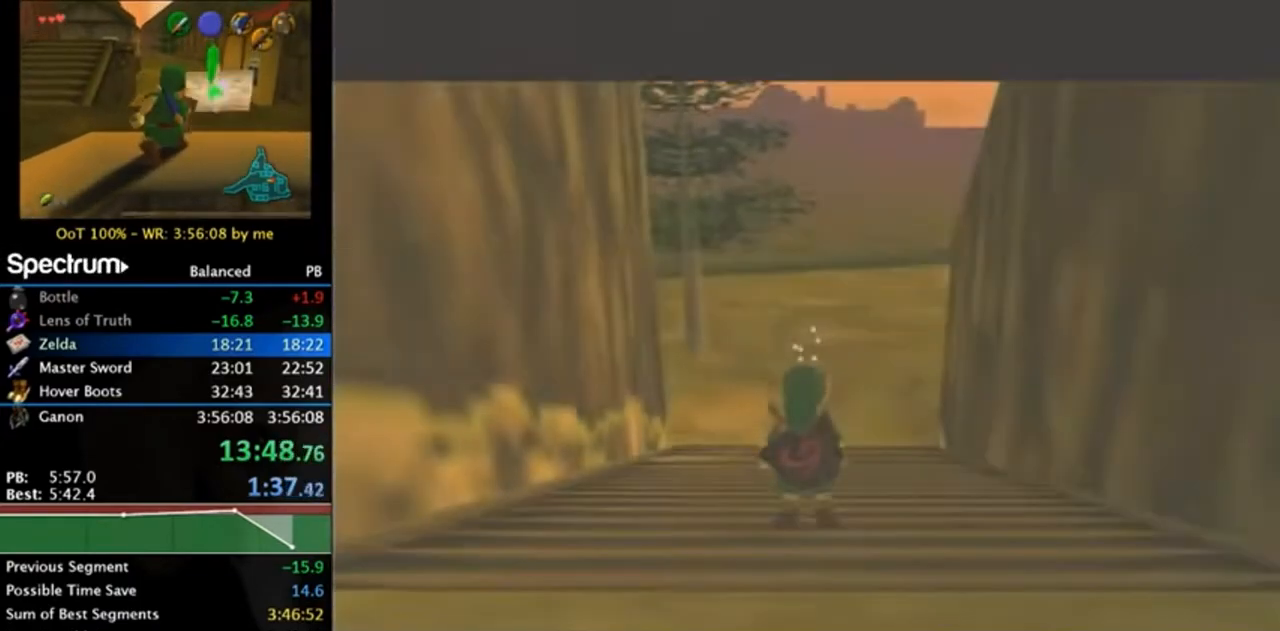
{"buttons": [], "left_stick": "right", "right_stick": "center", "events": []}
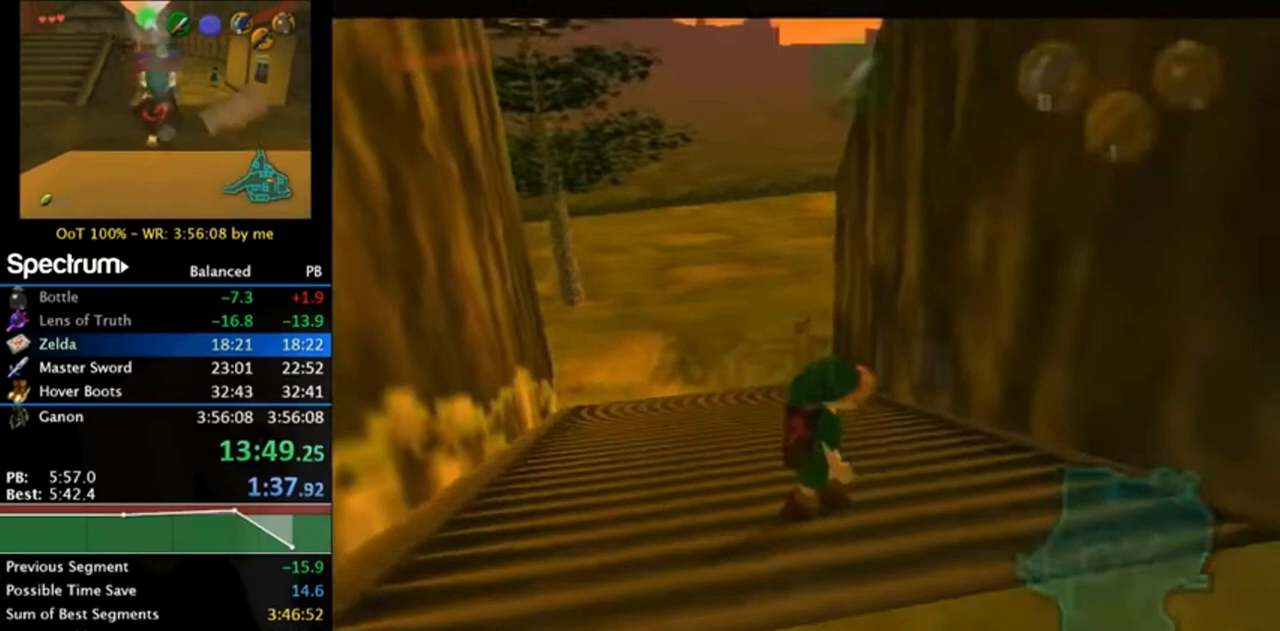
{"buttons": [], "left_stick": "up-right", "right_stick": "center", "events": [[283, "left_stick", "up-right"]]}
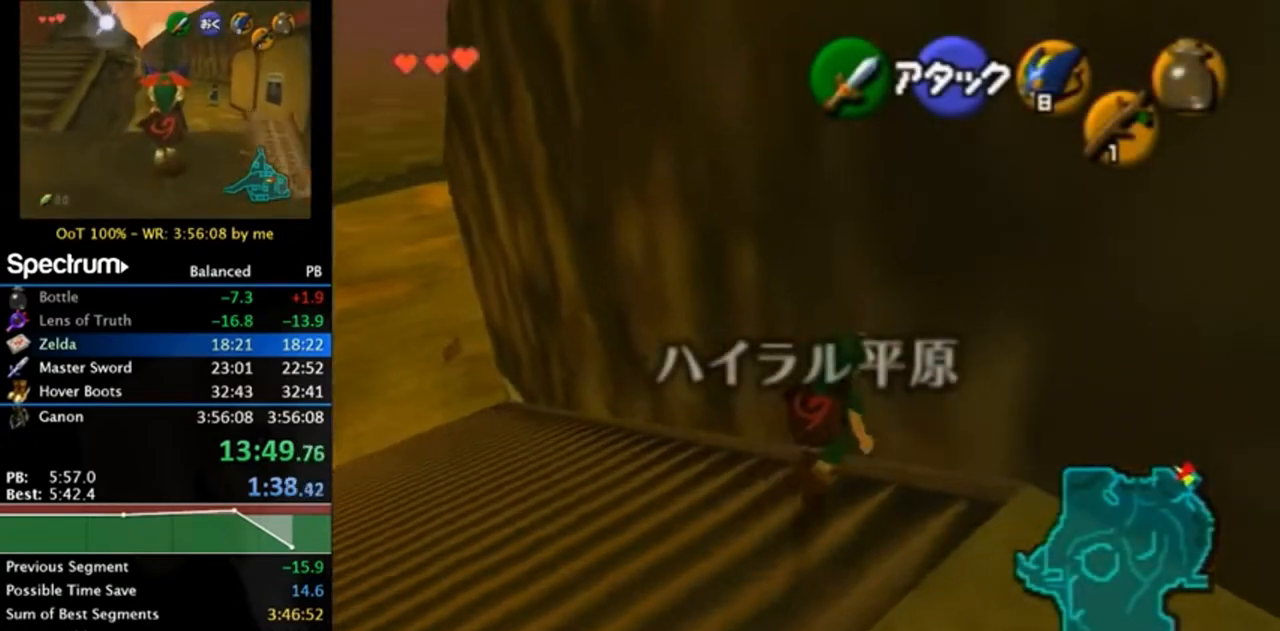
{"buttons": ["L1"], "left_stick": "left", "right_stick": "center", "events": [[150, "L1", "down"], [217, "left_stick", "left"], [317, "A", "down"], [417, "A", "up"]]}
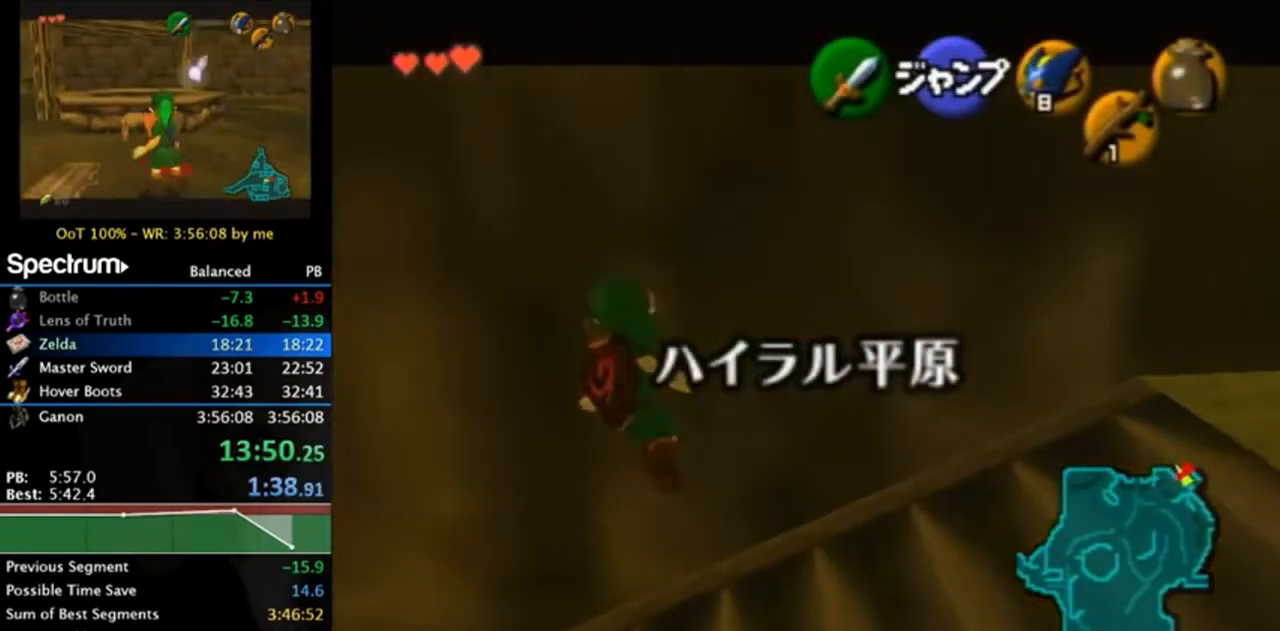
{"buttons": ["L1"], "left_stick": "left", "right_stick": "center", "events": [[383, "A", "down"], [450, "A", "up"]]}
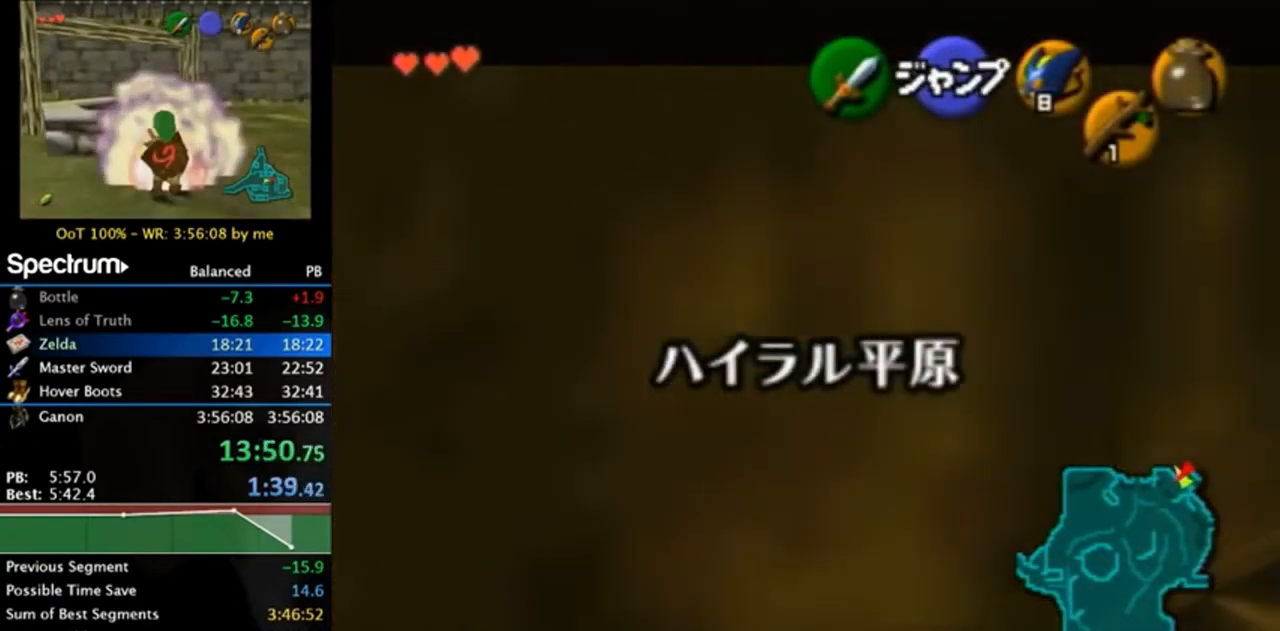
{"buttons": ["L1"], "left_stick": "left", "right_stick": "center", "events": [[17, "A", "down"], [83, "A", "up"], [150, "A", "down"], [217, "A", "up"], [283, "A", "down"], [350, "A", "up"], [417, "A", "down"], [450, "A", "up"]]}
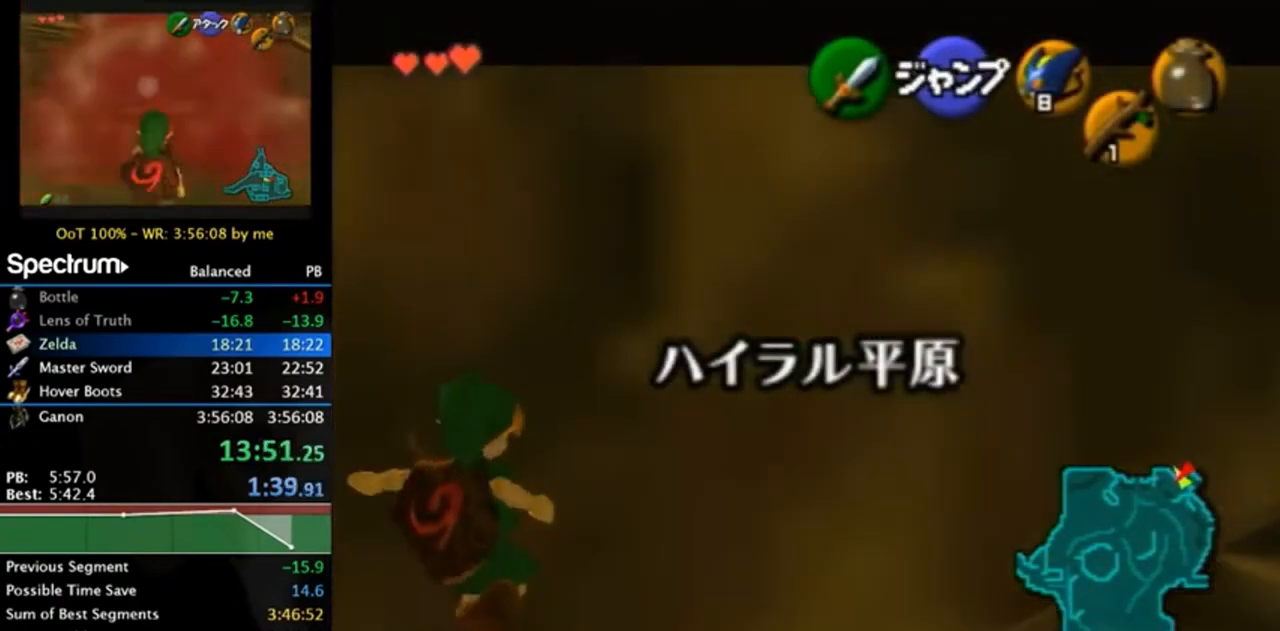
{"buttons": ["L1"], "left_stick": "left", "right_stick": "center", "events": [[117, "A", "down"], [183, "A", "up"], [250, "A", "down"], [317, "A", "up"]]}
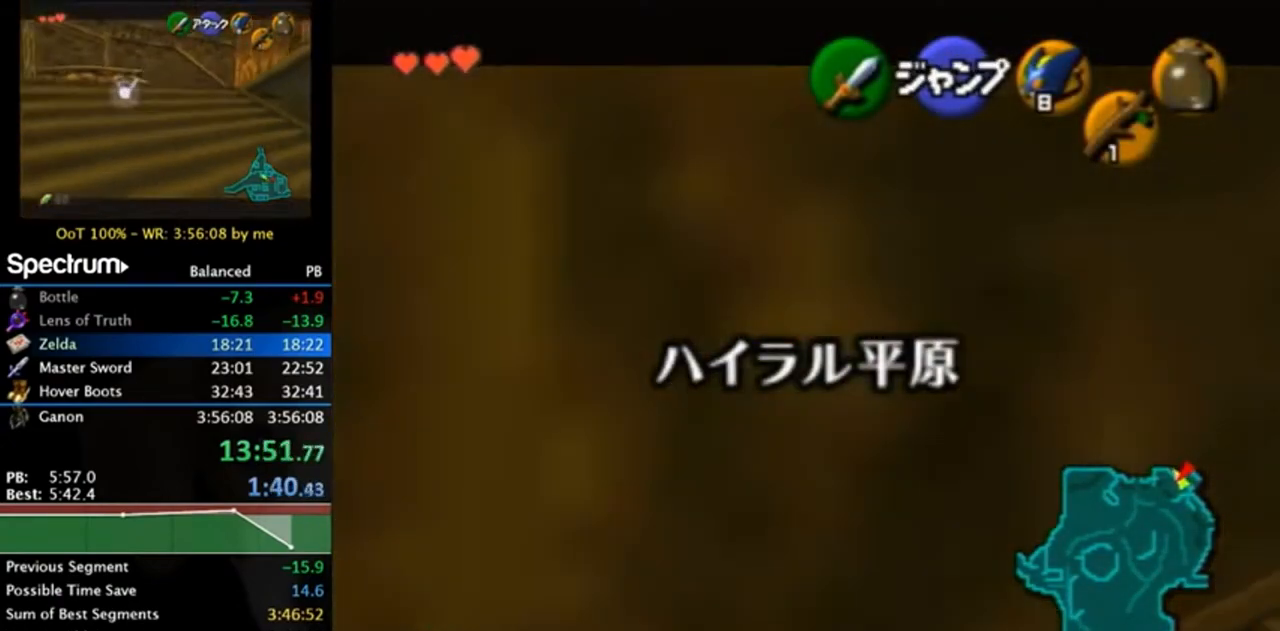
{"buttons": [], "left_stick": "center", "right_stick": "center", "events": [[17, "A", "down"], [50, "A", "up"], [150, "A", "down"], [217, "A", "up"], [417, "L1", "up"], [417, "left_stick", "center"]]}
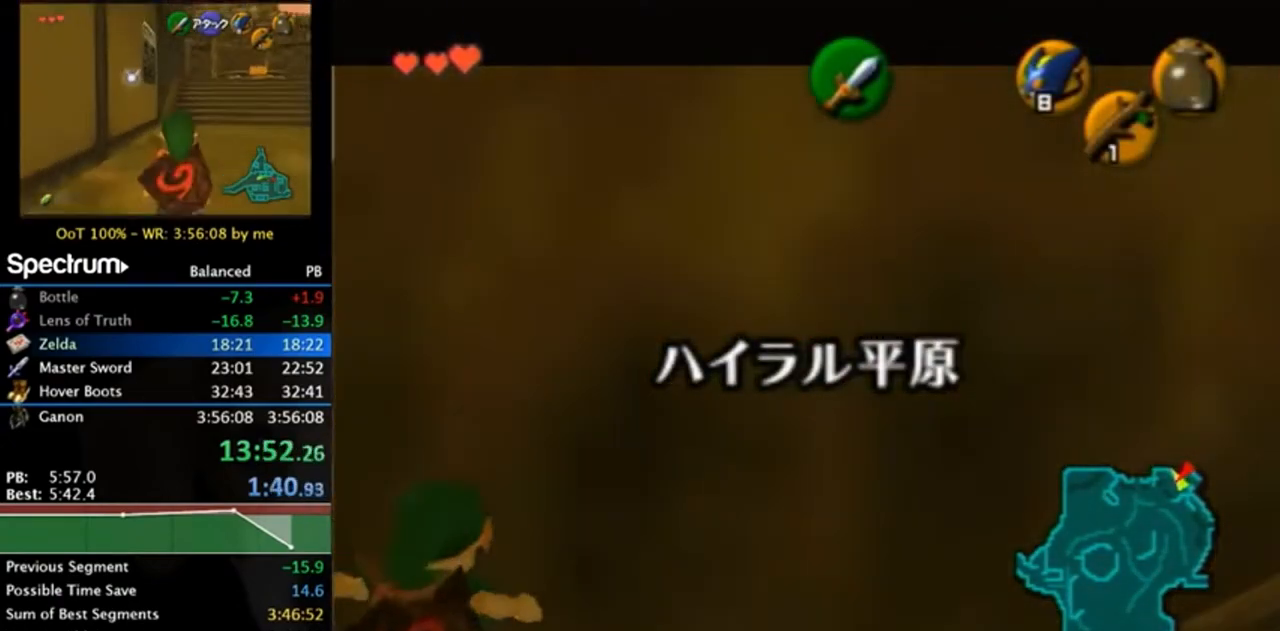
{"buttons": ["L1"], "left_stick": "center", "right_stick": "center", "events": [[383, "left_stick", "down-left"], [450, "left_stick", "center"], [483, "L1", "down"]]}
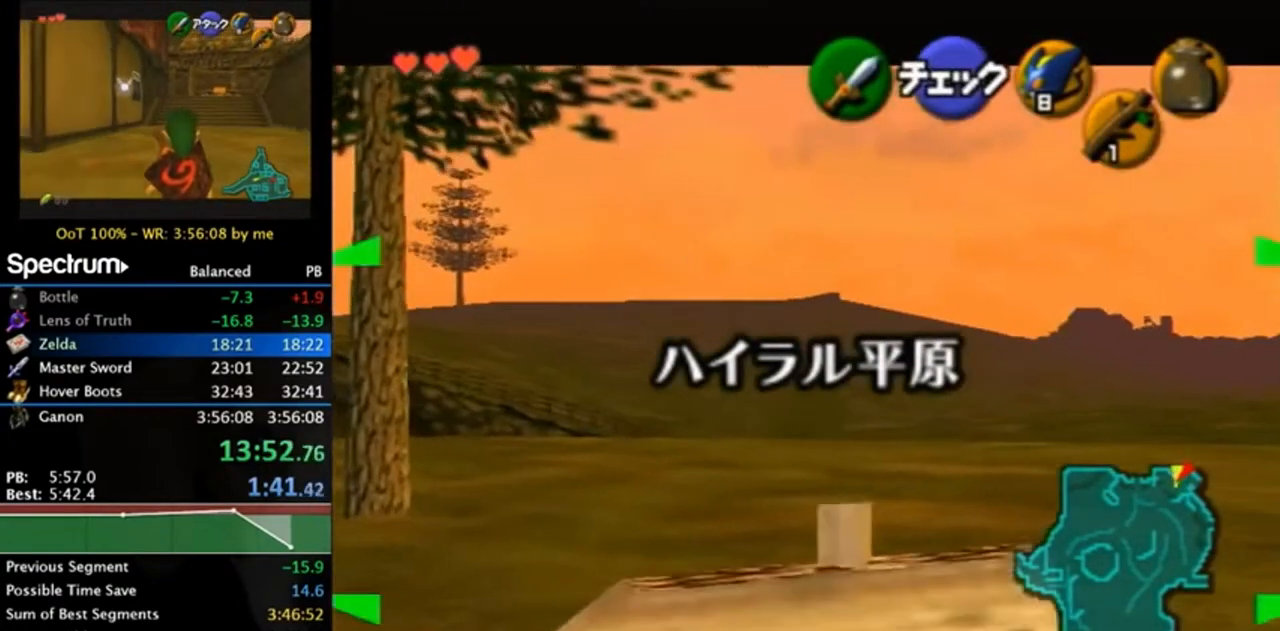
{"buttons": [], "left_stick": "down-right", "right_stick": "center", "events": [[183, "L1", "up"], [283, "left_stick", "down-right"]]}
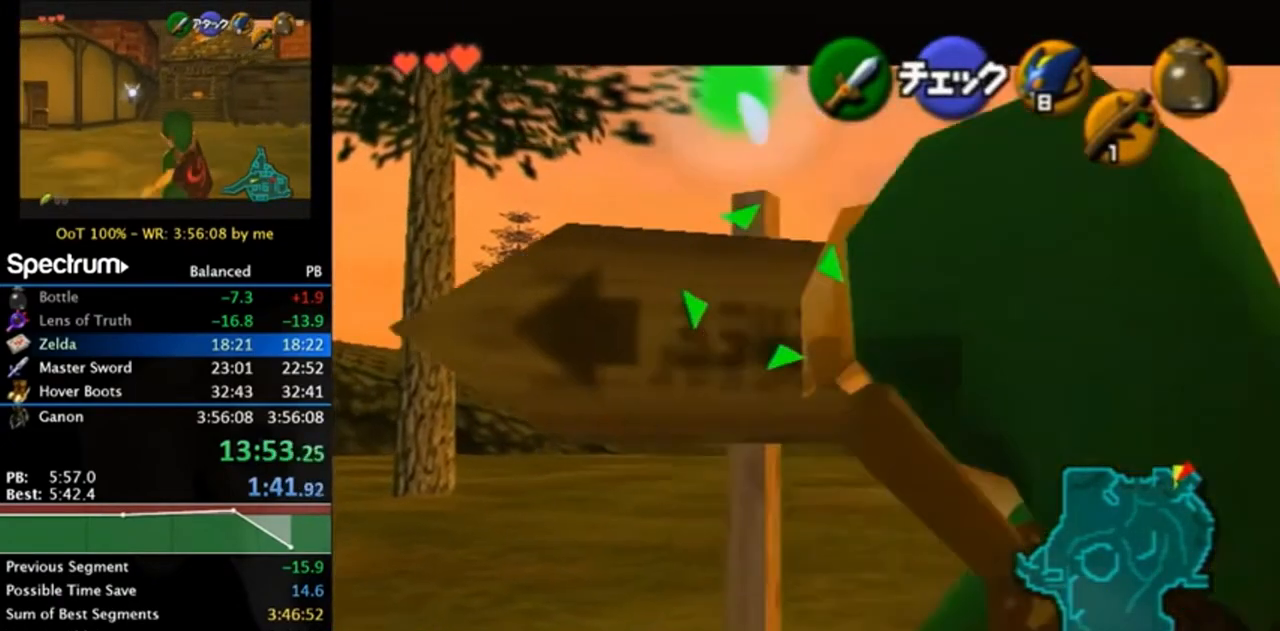
{"buttons": [], "left_stick": "right", "right_stick": "center", "events": [[117, "left_stick", "right"]]}
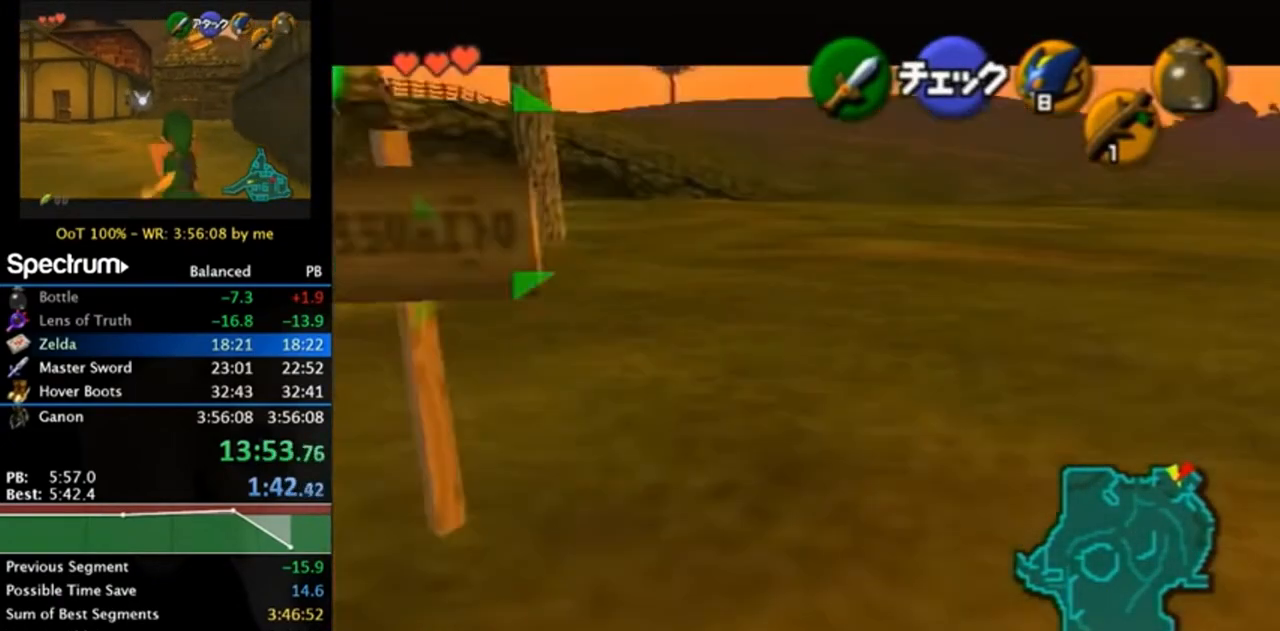
{"buttons": [], "left_stick": "up-right", "right_stick": "center", "events": [[450, "left_stick", "up-right"]]}
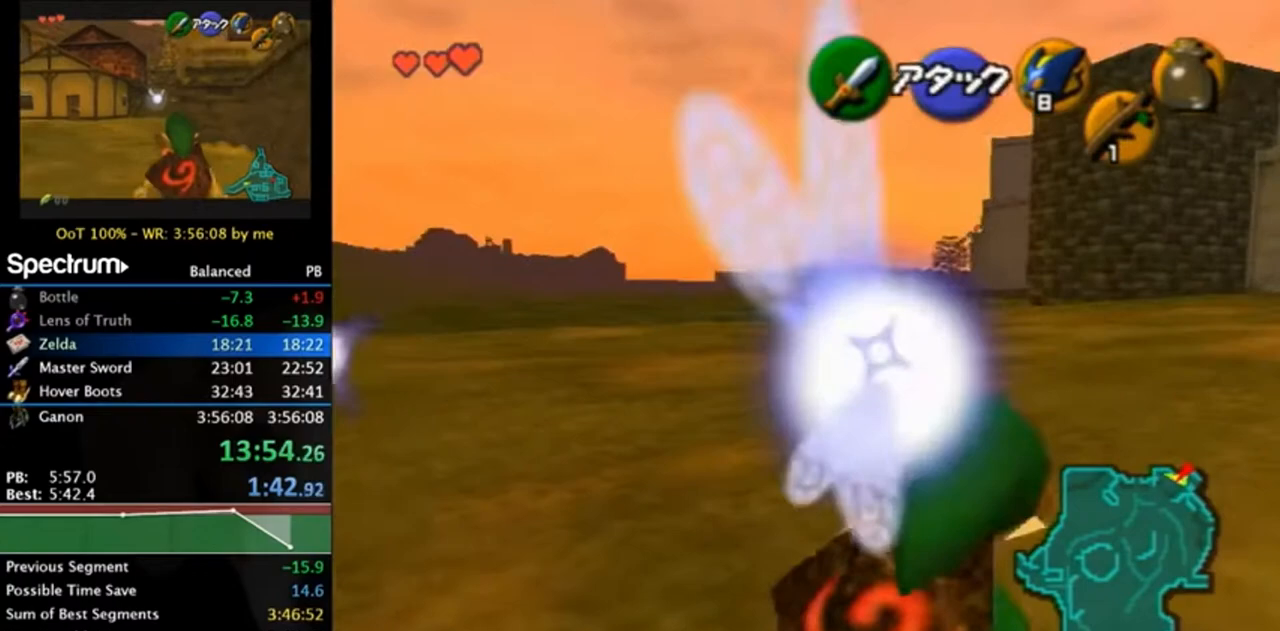
{"buttons": [], "left_stick": "up", "right_stick": "center", "events": [[117, "left_stick", "up"]]}
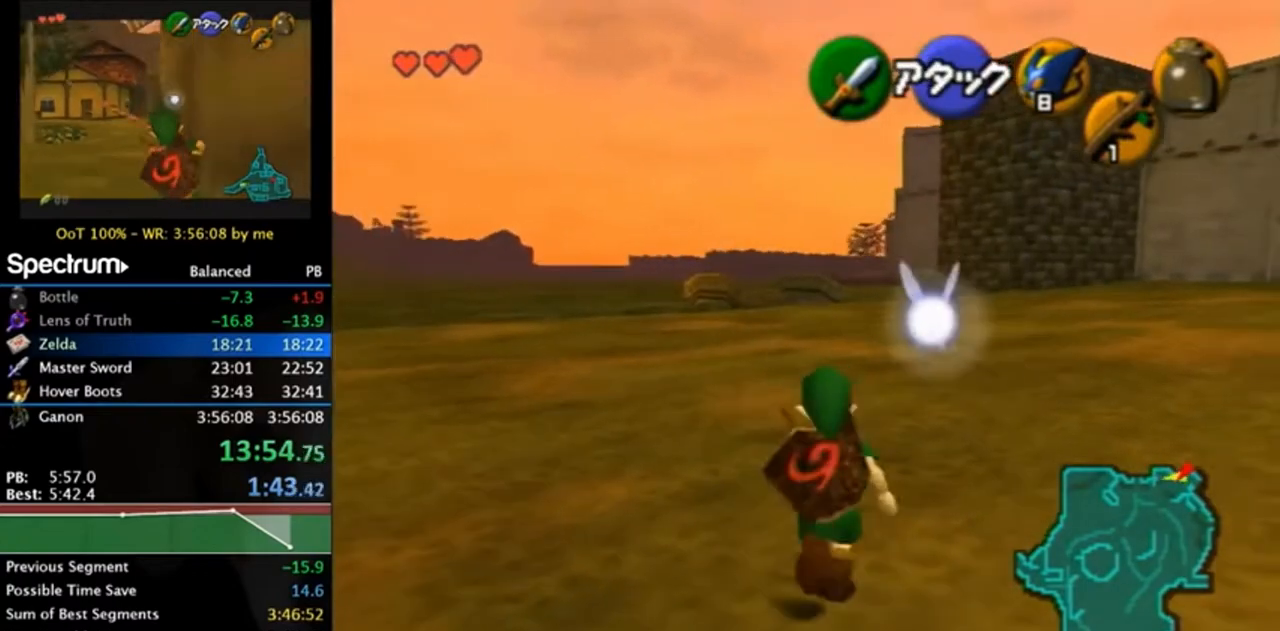
{"buttons": [], "left_stick": "down", "right_stick": "center", "events": [[417, "left_stick", "center"], [483, "left_stick", "down"]]}
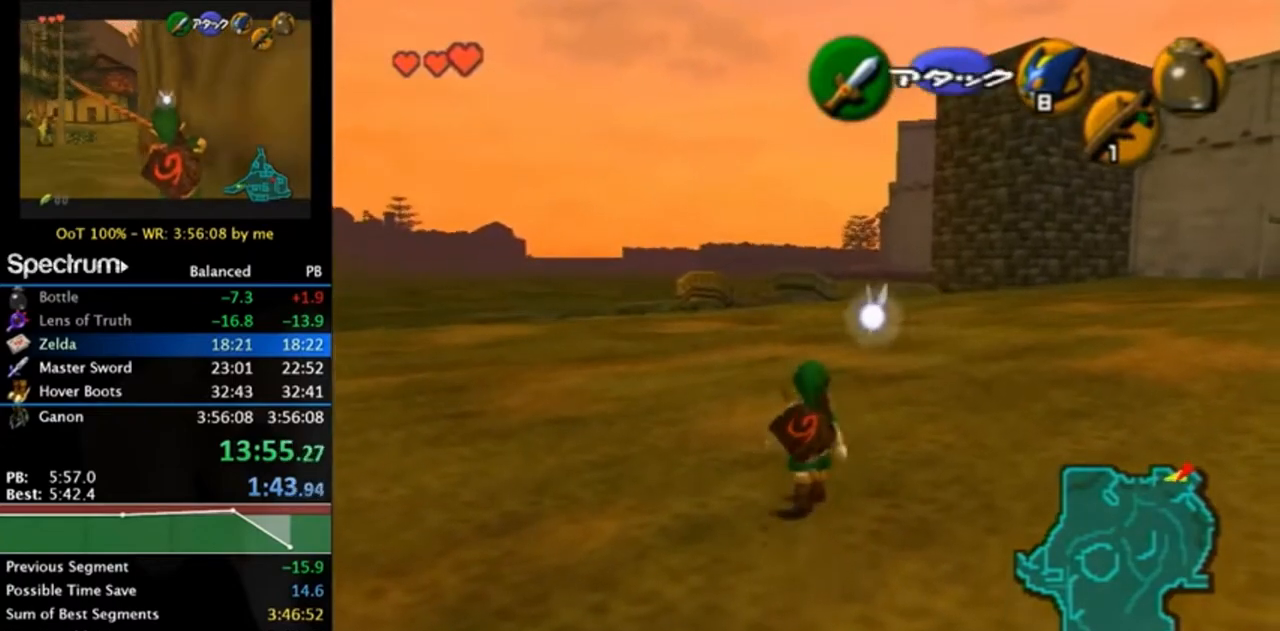
{"buttons": ["L1"], "left_stick": "down", "right_stick": "center", "events": [[117, "L1", "down"]]}